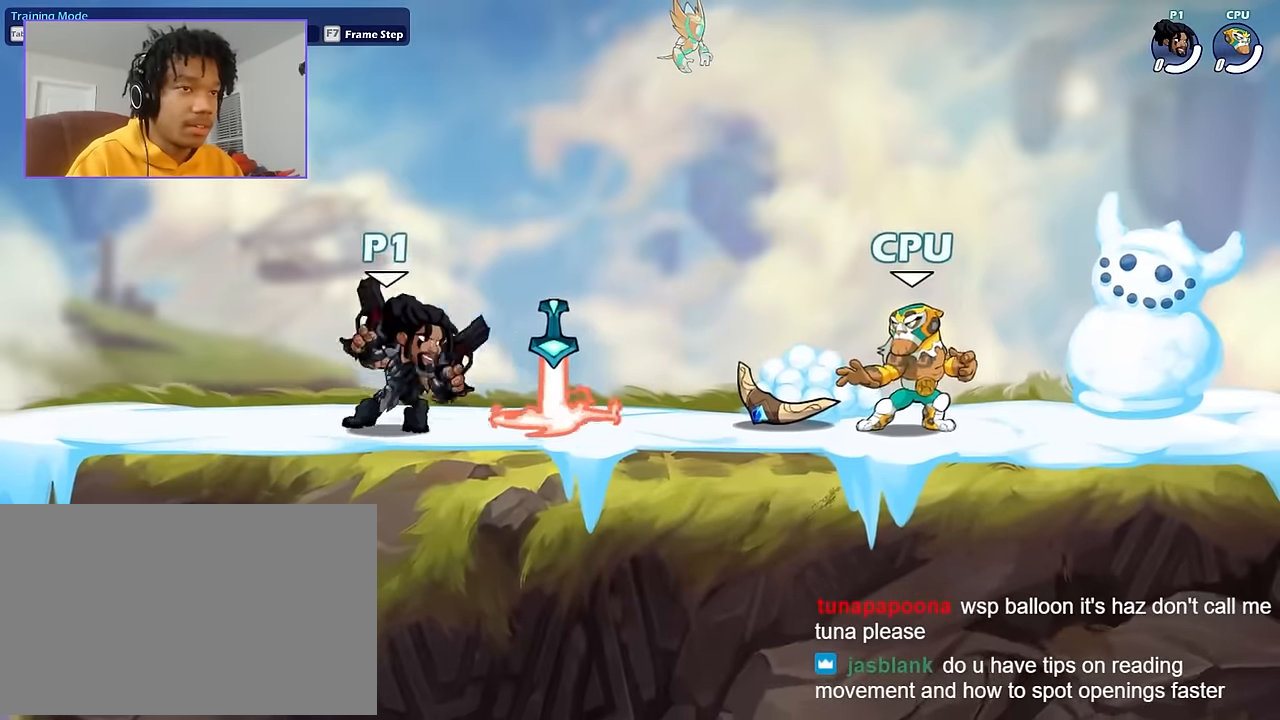
Gameplay with keyboard and mouse; each line is a JSON object with the keys and mouse buttons held at the frame after it. "events" lists presses ("down") and releases ("up") of "a", "d", "s", "shift", "space", "w", "mouse_left", "mouse_wheel" and "mouse_right" between this image and that frame as [ms after this image, input, new state], when the widget could be followed in between. "mouse_left", "mouse_wheel", "mouse_right" = the "left", "wheel", "right" buttons of the "mouse" list. No other keys are recorded. "wheel" means that the mouse wheel is clicked or scrolled. Not read: mouse_move.
{"keys": [], "mouse": [], "events": [[67, "mouse_left", "down"], [67, "shift", "down"], [134, "mouse_left", "up"], [134, "shift", "up"], [167, "a", "down"], [200, "s", "down"], [200, "space", "down"], [267, "d", "up"], [300, "space", "up"], [401, "s", "up"], [434, "a", "up"]]}
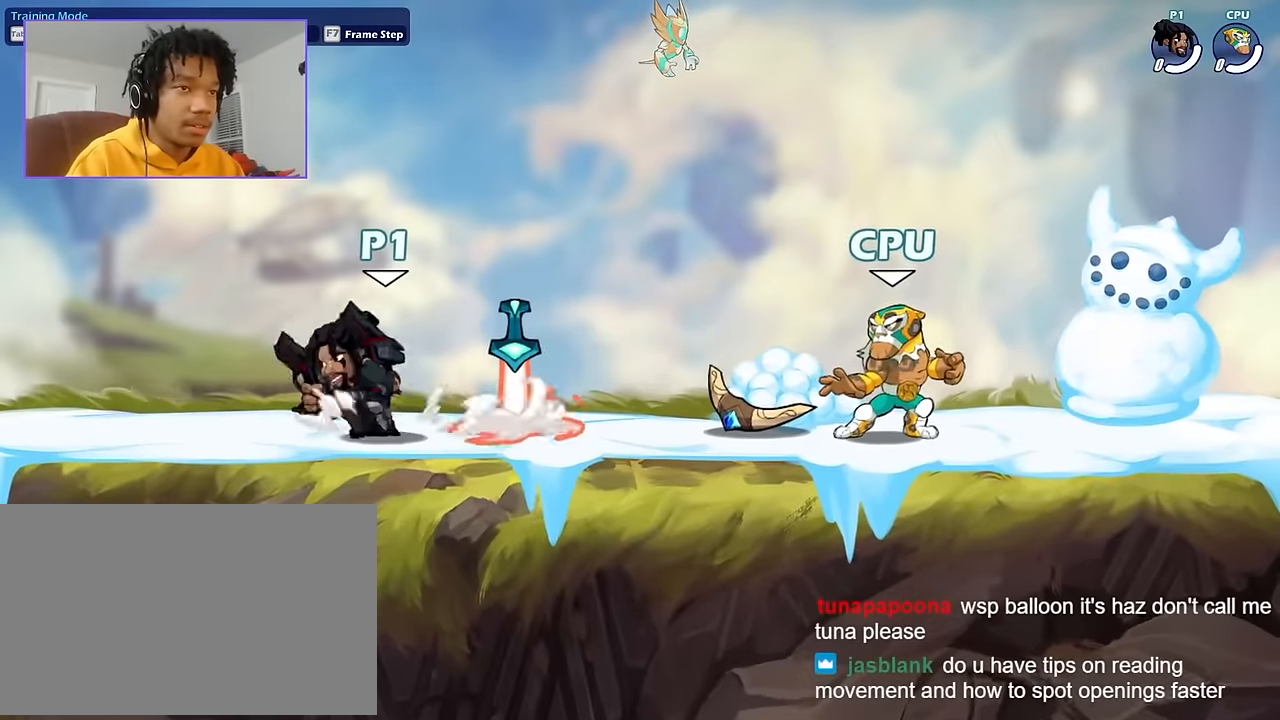
{"keys": [], "mouse": [], "events": []}
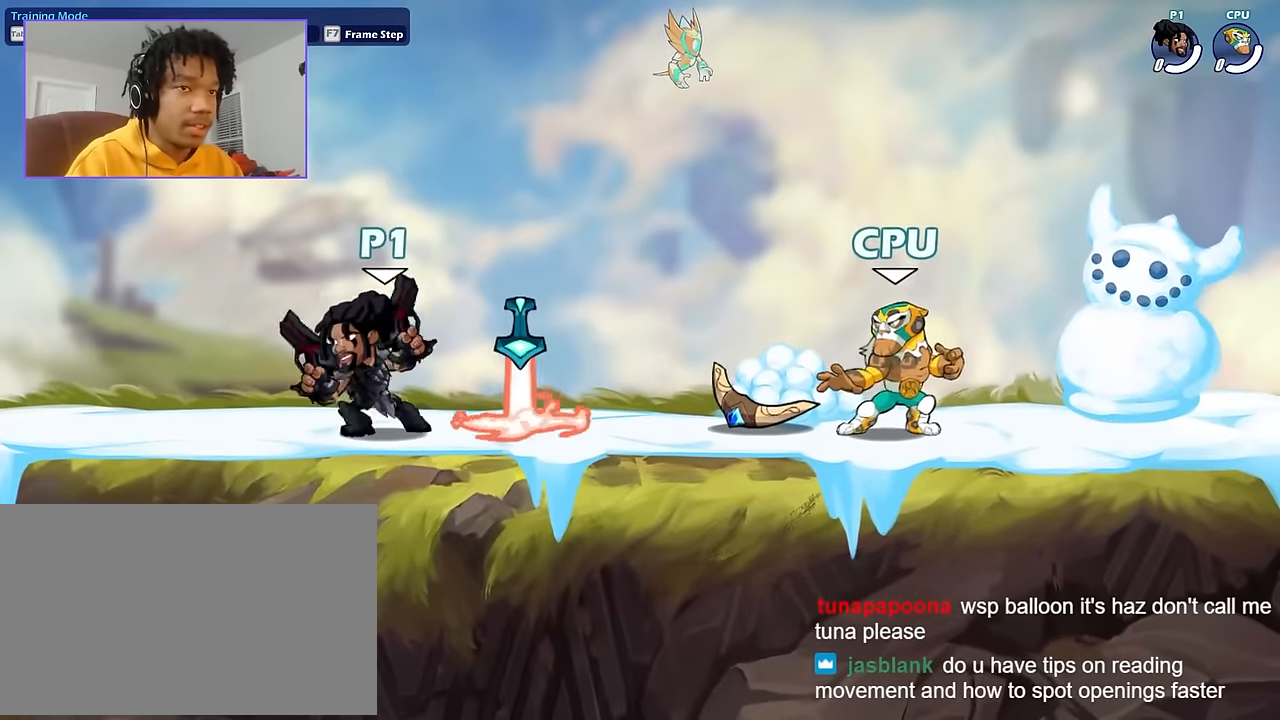
{"keys": ["d"], "mouse": [], "events": [[234, "a", "down"], [467, "a", "up"], [467, "d", "down"]]}
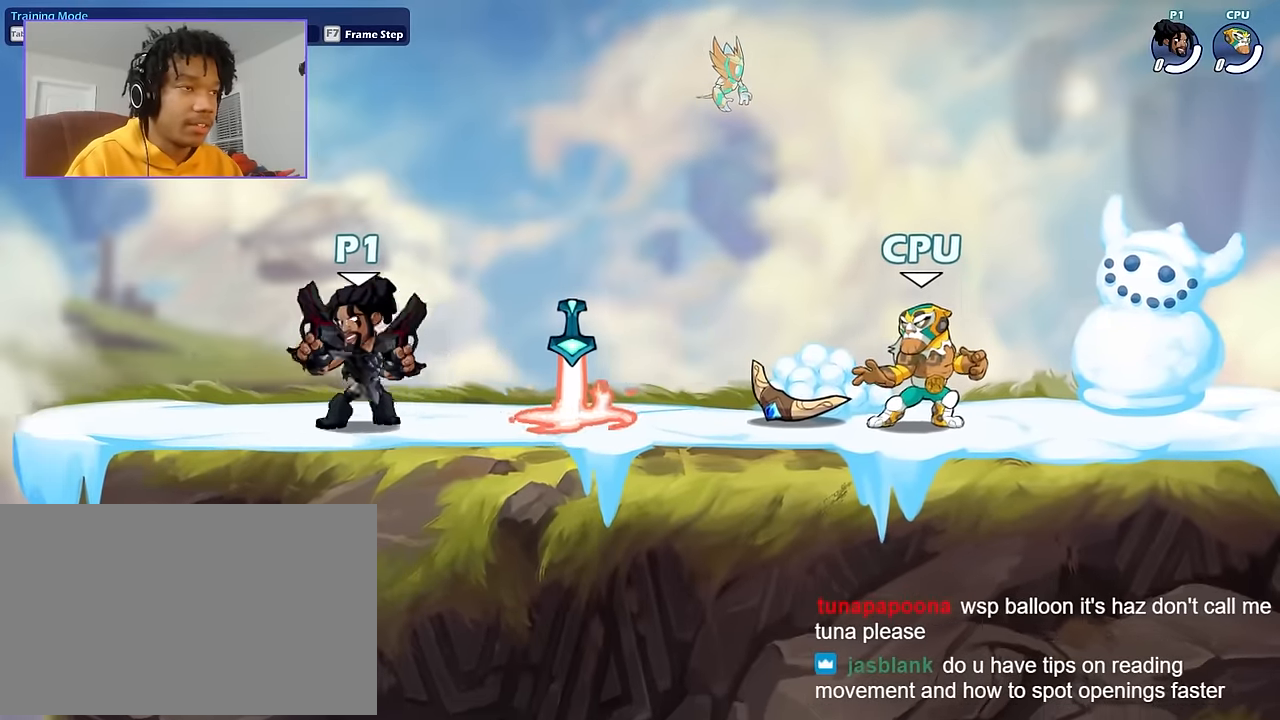
{"keys": ["d"], "mouse": [], "events": [[33, "mouse_left", "down"], [133, "mouse_left", "up"], [167, "mouse_left", "down"], [433, "mouse_left", "up"]]}
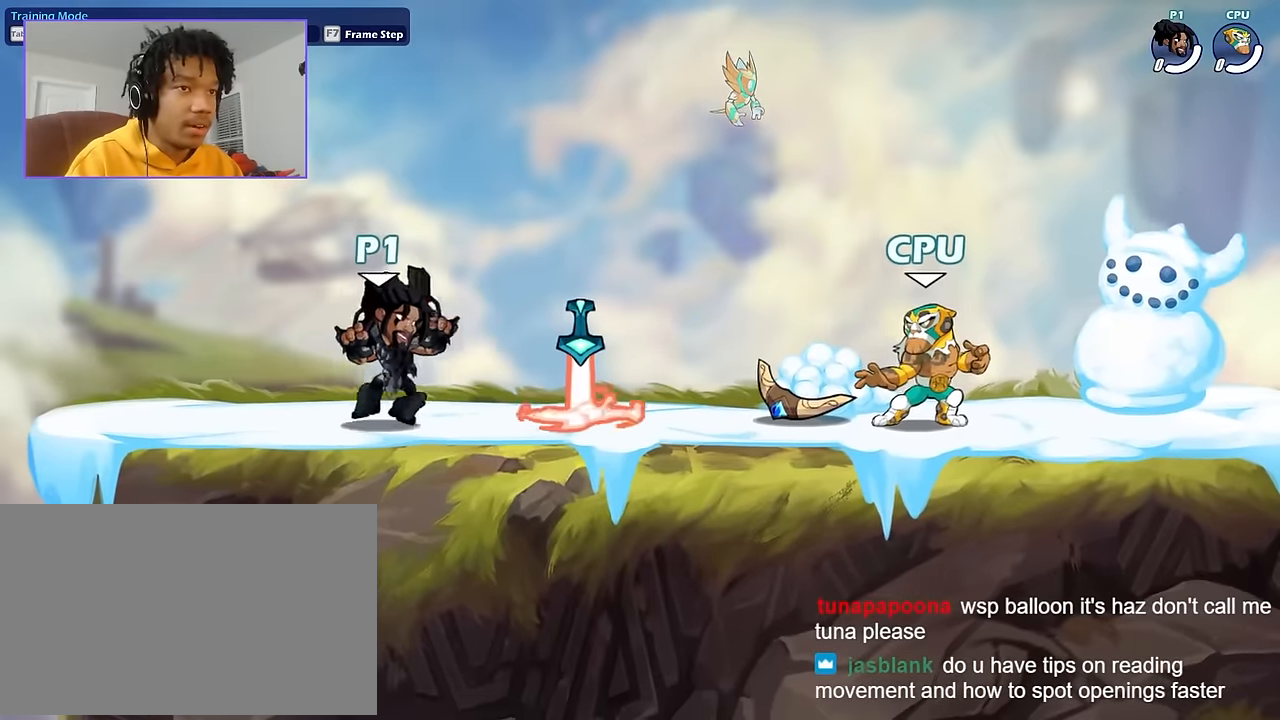
{"keys": ["a", "s"], "mouse": [], "events": [[167, "mouse_left", "down"], [234, "mouse_left", "up"], [234, "shift", "down"], [267, "shift", "up"], [334, "a", "down"], [334, "s", "down"], [334, "space", "down"], [367, "d", "up"], [434, "space", "up"]]}
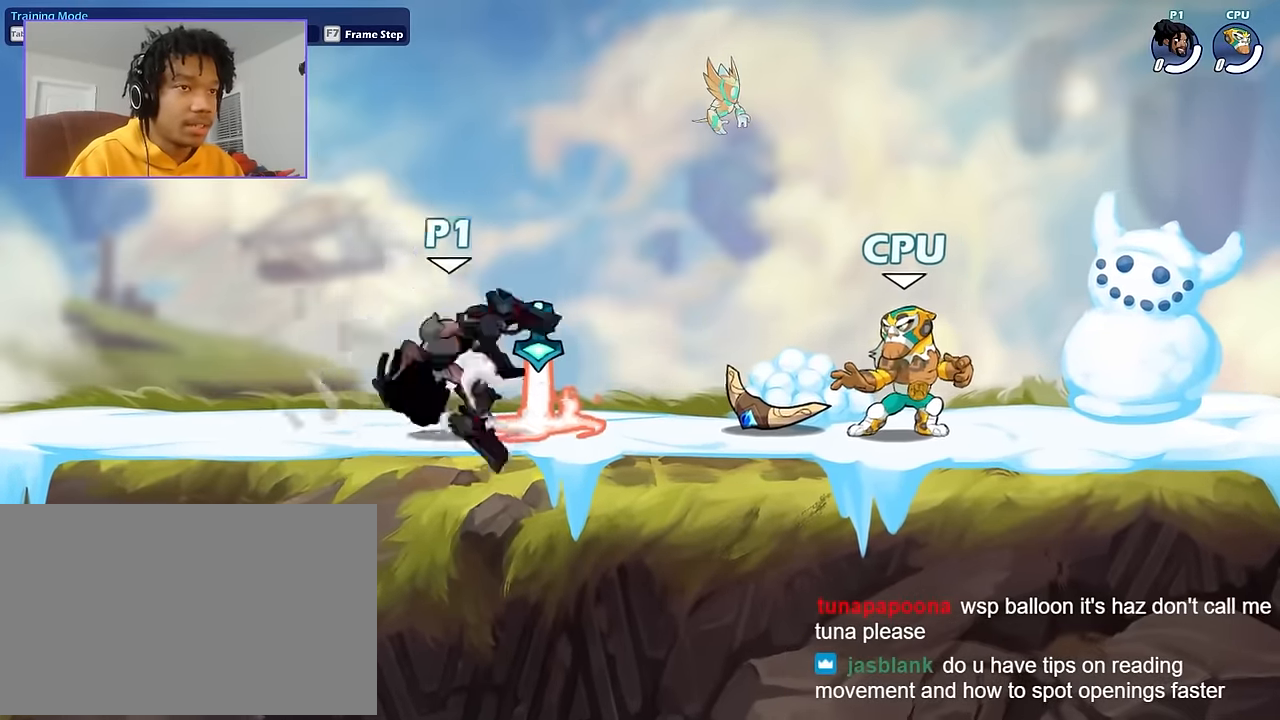
{"keys": [], "mouse": [], "events": [[66, "s", "up"], [100, "a", "up"]]}
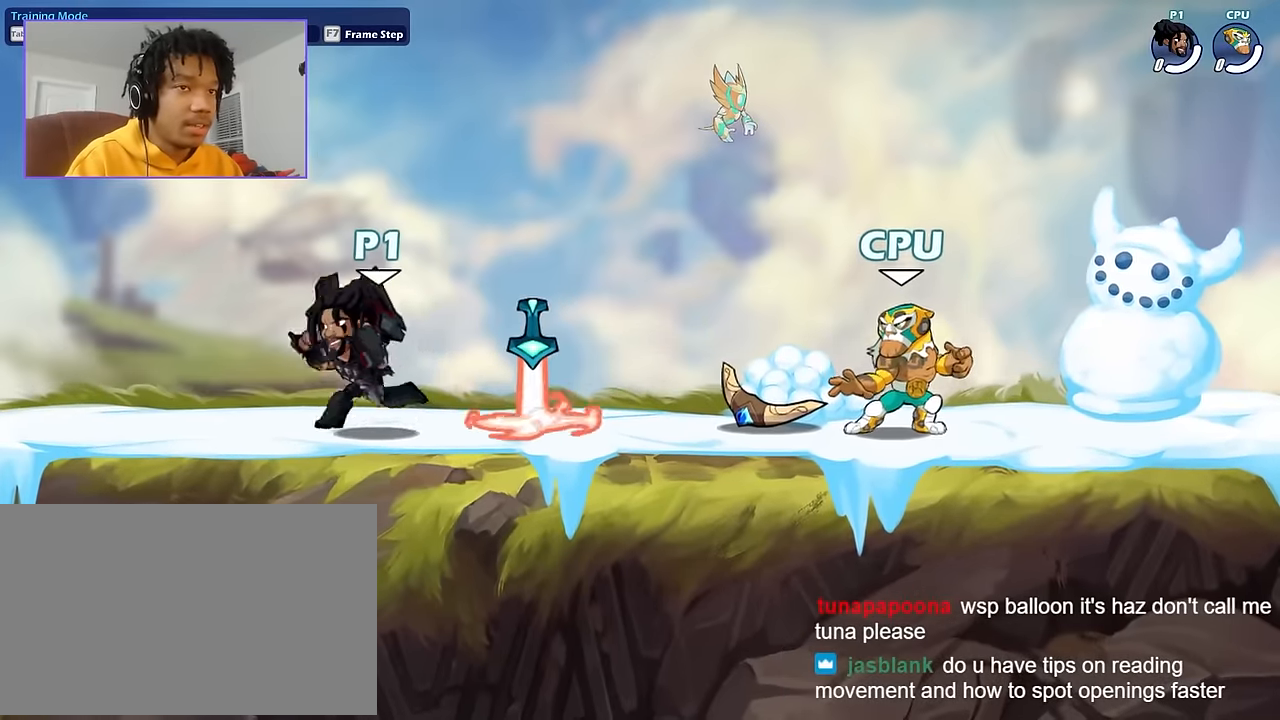
{"keys": ["a", "shift"], "mouse": [], "events": [[401, "a", "down"], [434, "shift", "down"]]}
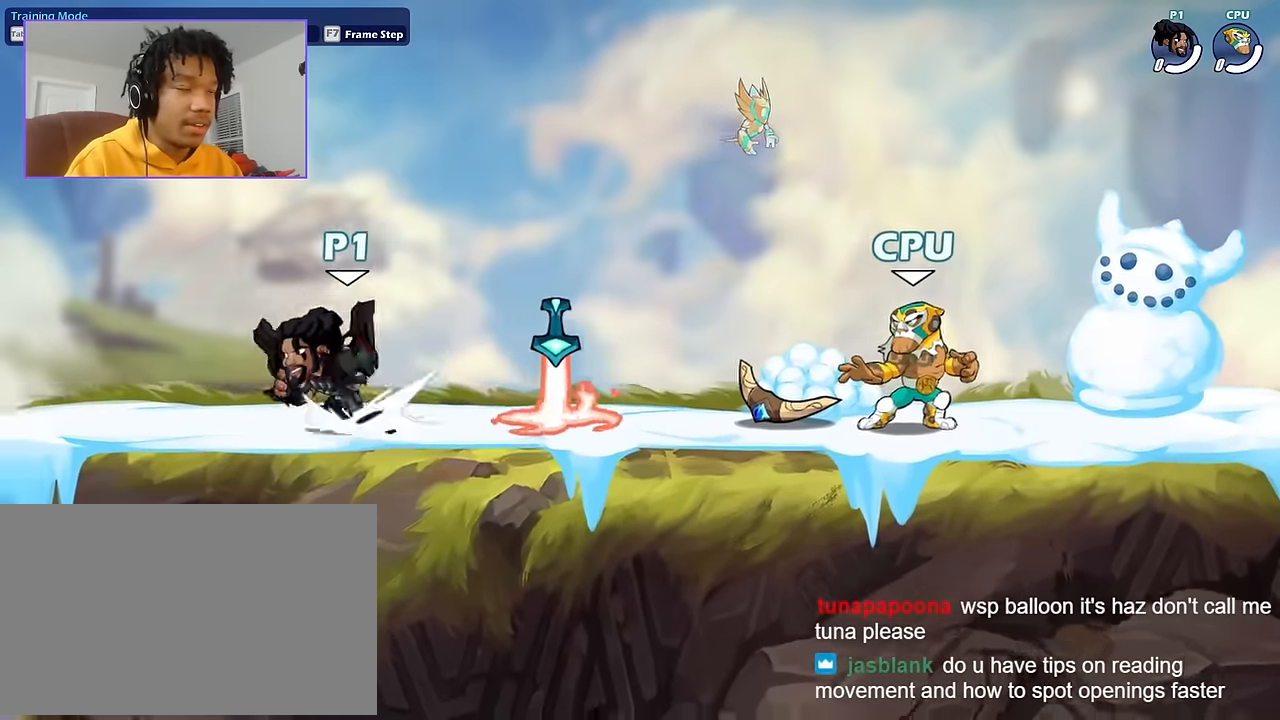
{"keys": ["d"], "mouse": [], "events": [[33, "a", "up"], [33, "d", "down"], [33, "shift", "up"], [100, "mouse_left", "down"], [433, "mouse_left", "up"]]}
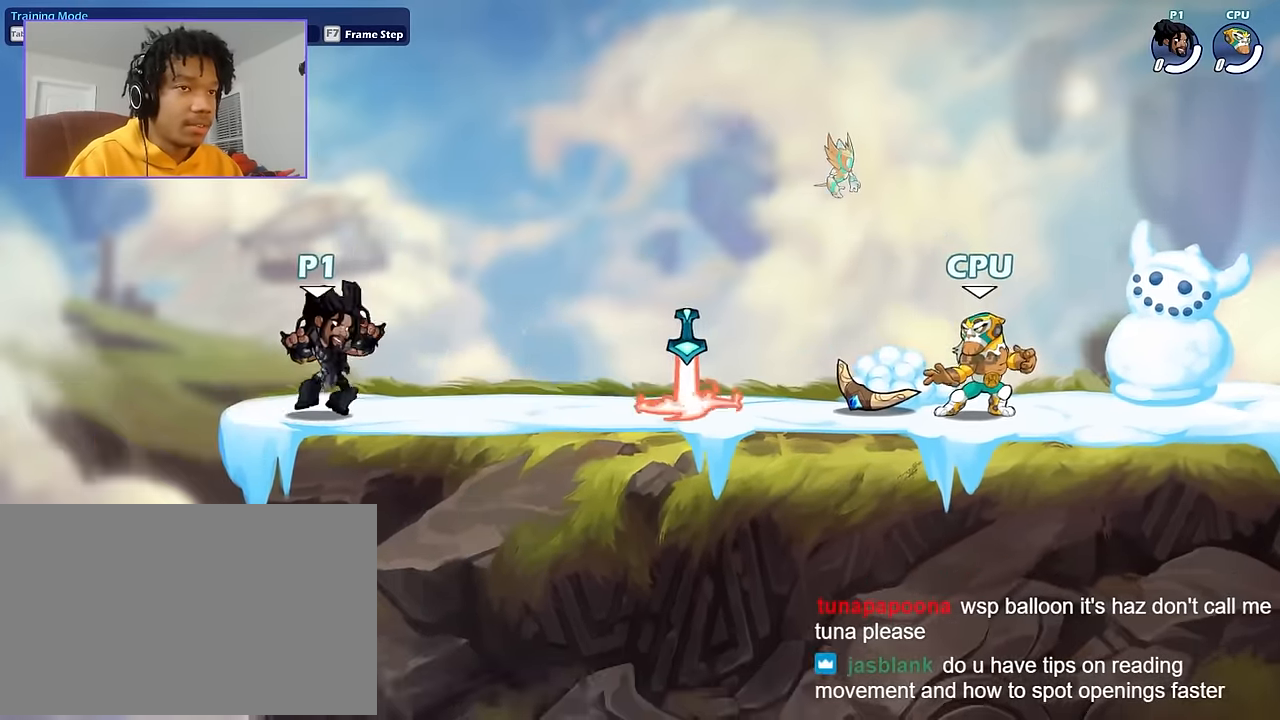
{"keys": ["a", "s"], "mouse": [], "events": [[200, "mouse_left", "down"], [234, "mouse_left", "up"], [234, "shift", "down"], [300, "shift", "up"], [334, "a", "down"], [401, "d", "up"], [401, "s", "down"], [401, "space", "down"], [434, "space", "up"]]}
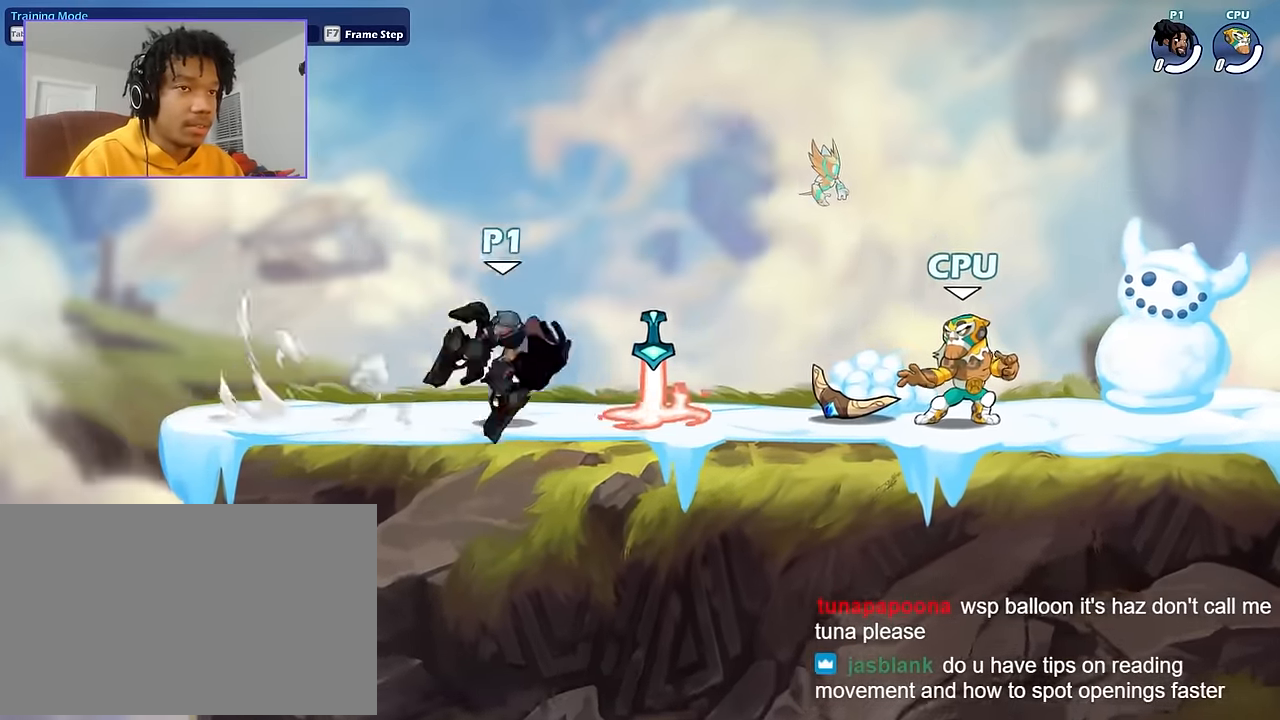
{"keys": ["d"], "mouse": [], "events": [[133, "s", "up"], [167, "a", "up"], [200, "a", "down"], [267, "shift", "down"], [367, "d", "down"], [367, "shift", "up"], [400, "a", "up"], [400, "mouse_left", "down"], [500, "mouse_left", "up"]]}
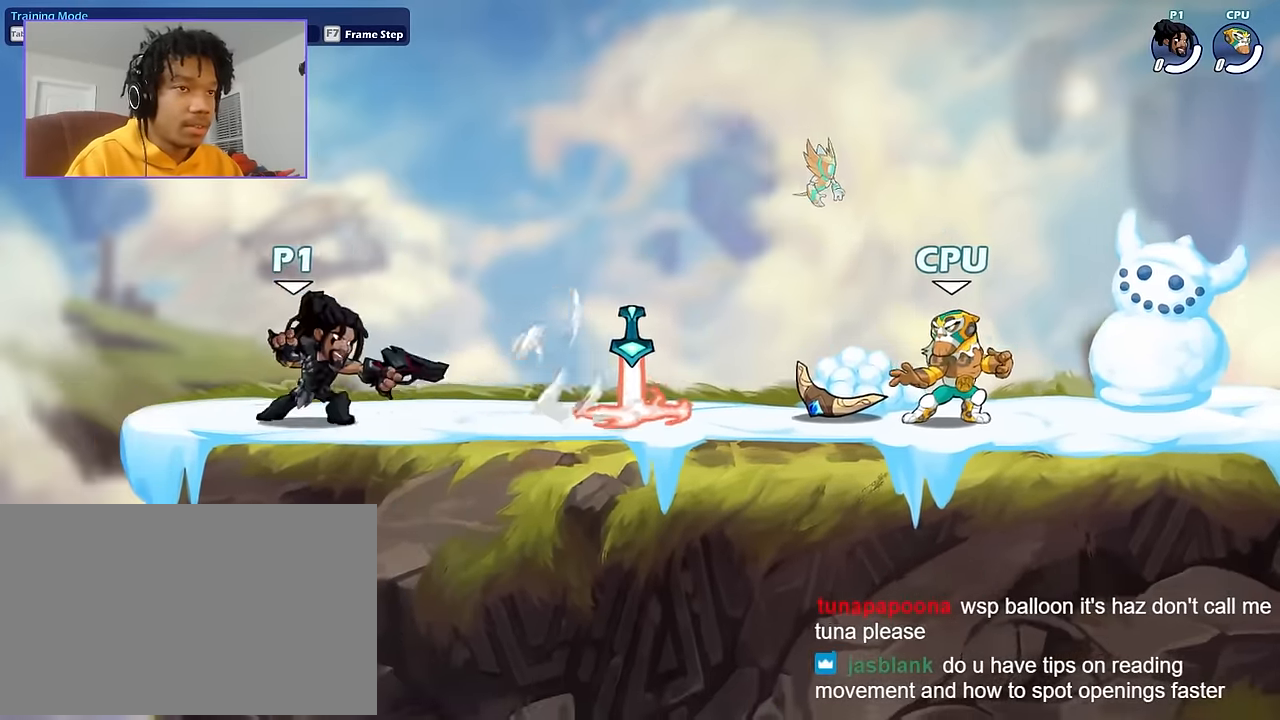
{"keys": ["d"], "mouse": [], "events": [[34, "mouse_left", "down"], [234, "mouse_left", "up"]]}
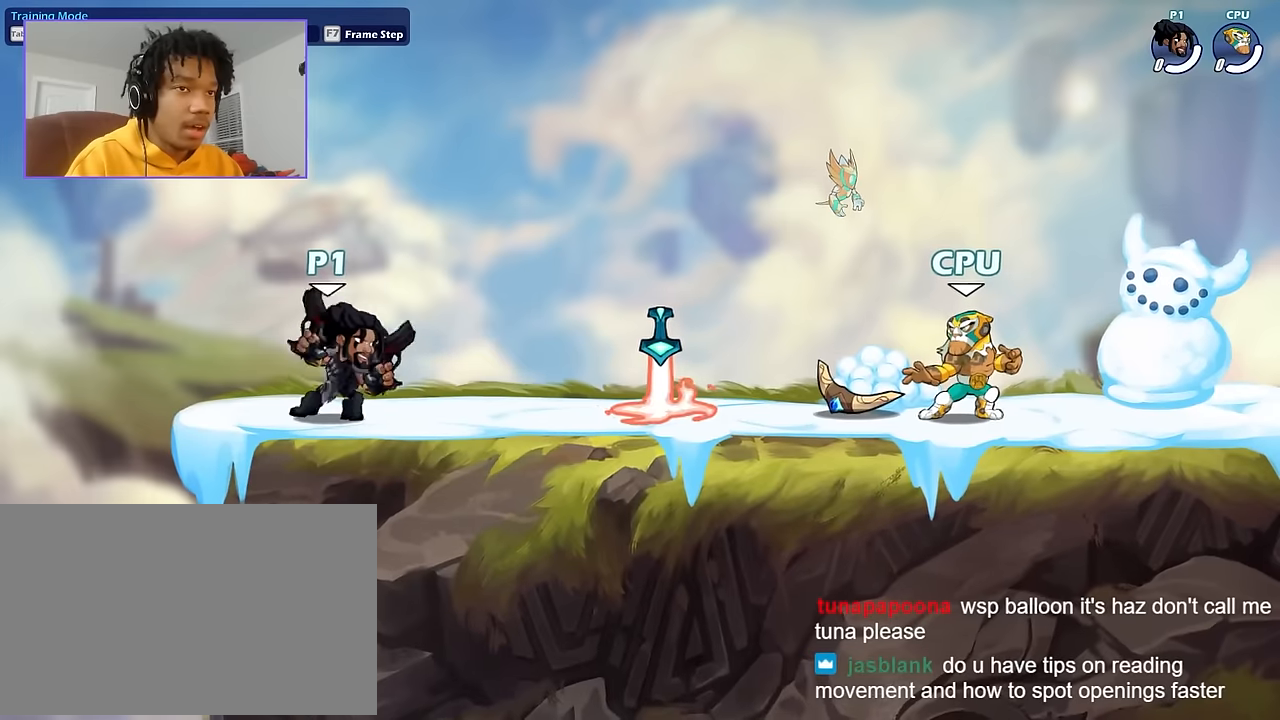
{"keys": [], "mouse": ["left"], "events": [[67, "mouse_left", "down"], [100, "shift", "down"], [167, "mouse_left", "up"], [167, "shift", "up"], [233, "a", "down"], [233, "d", "up"], [233, "s", "down"], [233, "space", "down"], [333, "space", "up"], [400, "s", "up"], [434, "a", "up"], [467, "mouse_left", "down"]]}
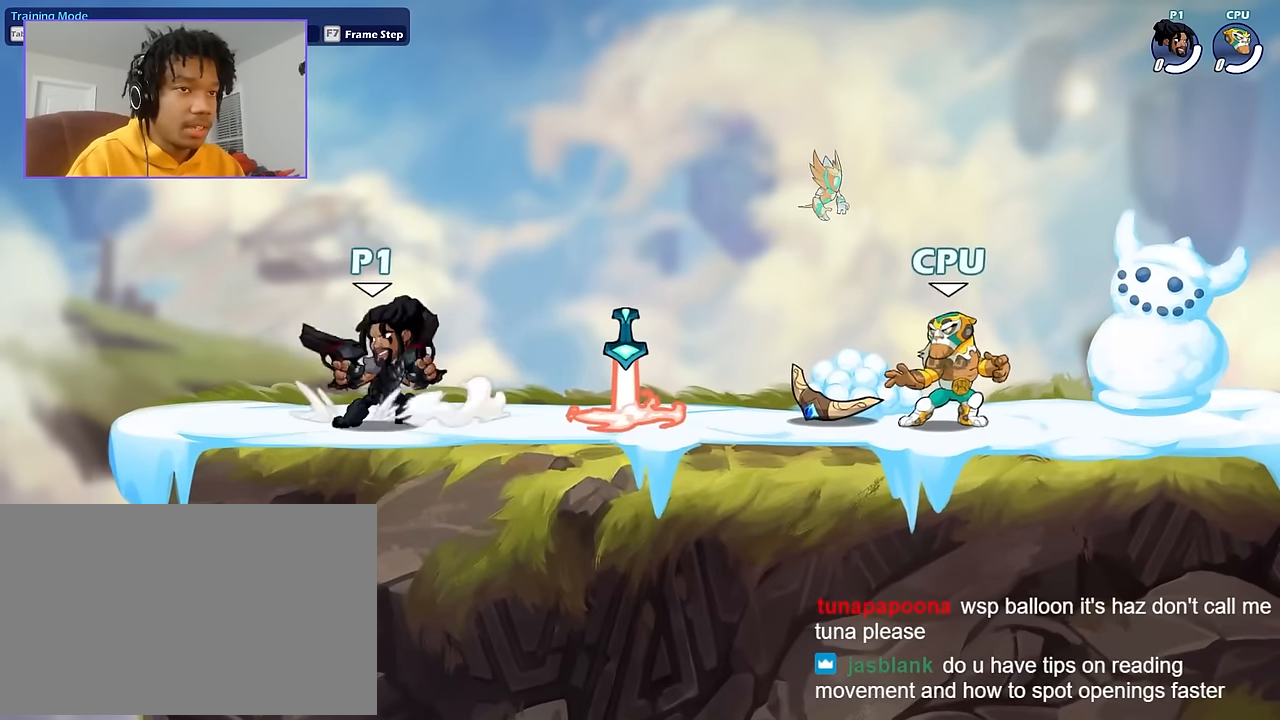
{"keys": [], "mouse": [], "events": [[34, "mouse_left", "up"]]}
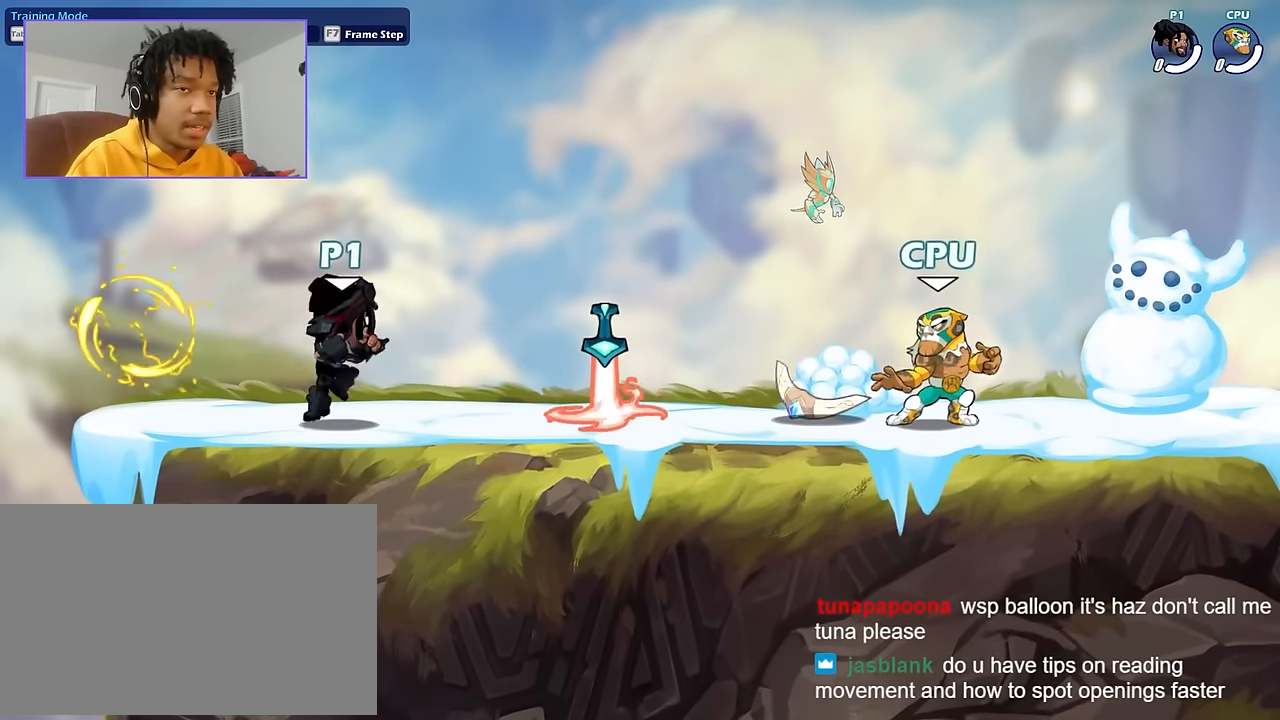
{"keys": [], "mouse": [], "events": []}
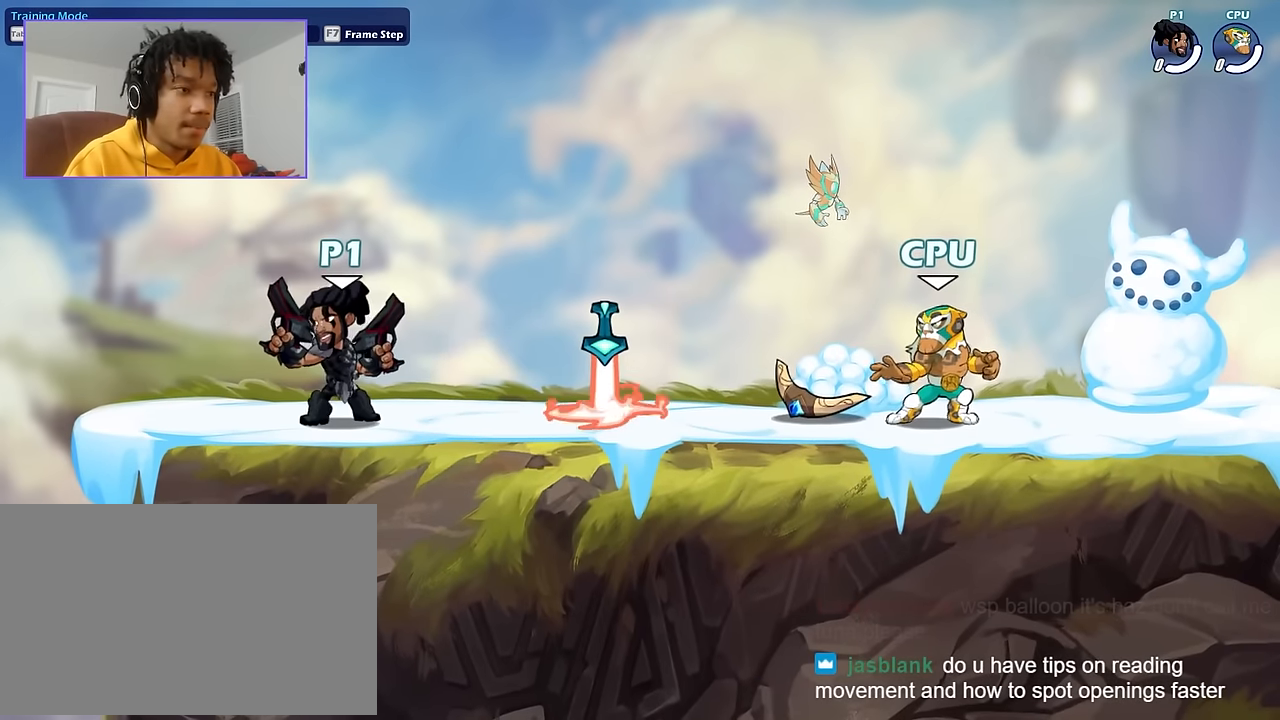
{"keys": [], "mouse": [], "events": []}
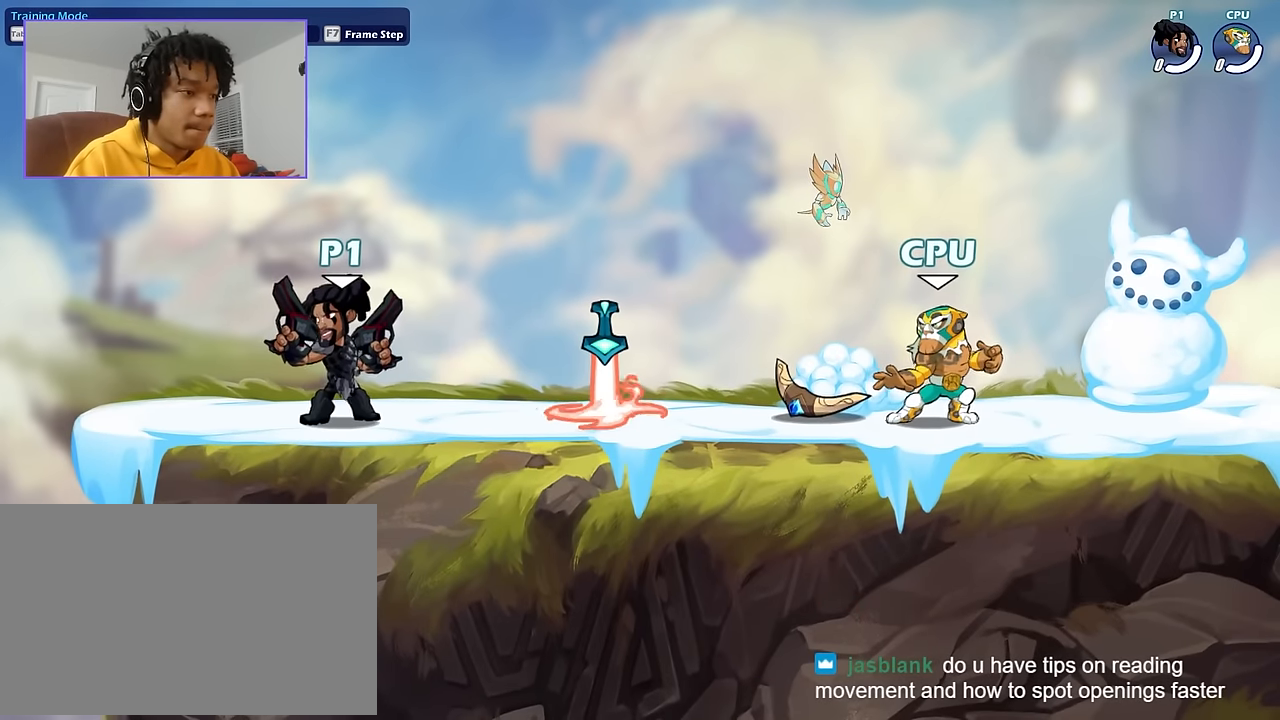
{"keys": [], "mouse": [], "events": []}
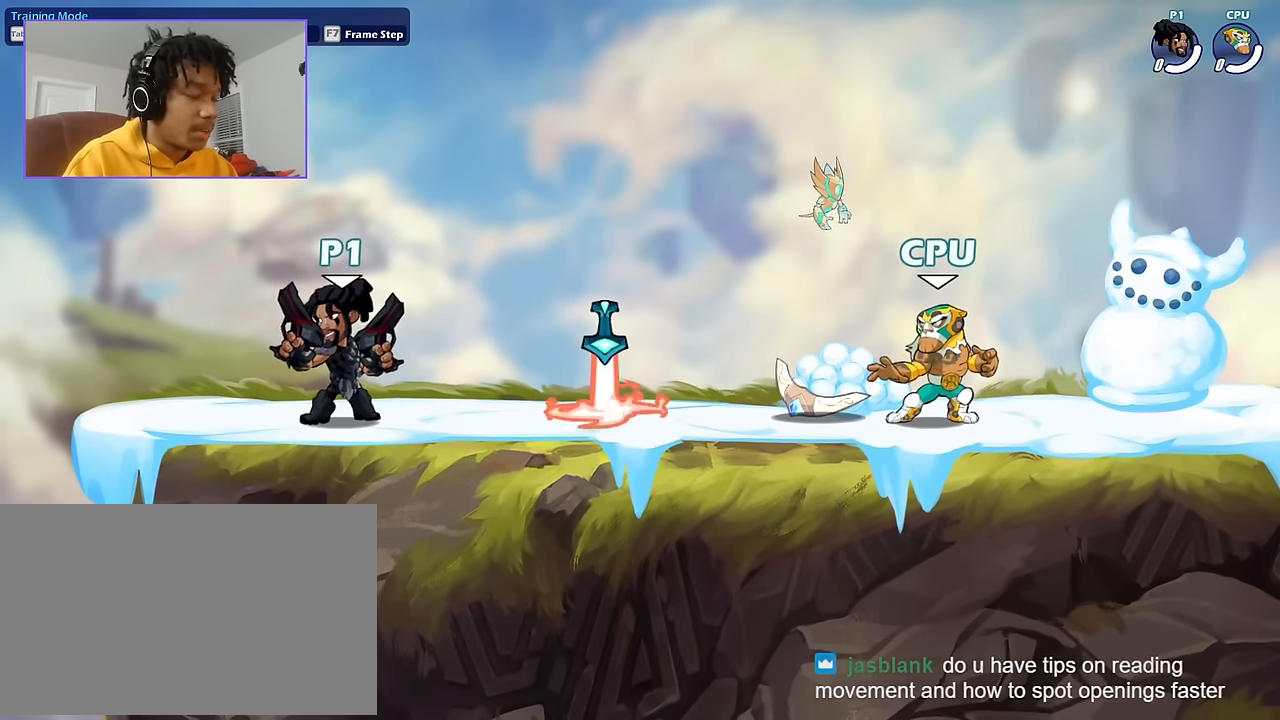
{"keys": [], "mouse": [], "events": []}
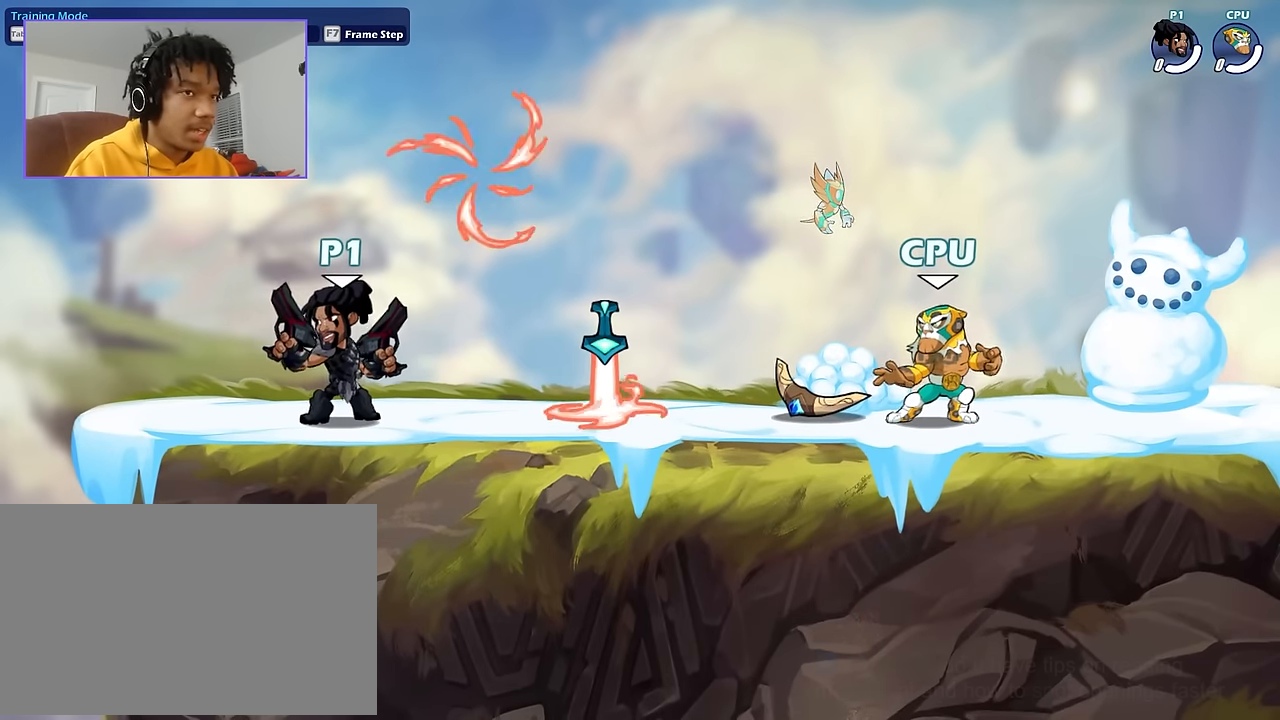
{"keys": ["d"], "mouse": [], "events": [[67, "d", "down"], [167, "mouse_left", "down"], [267, "mouse_left", "up"], [300, "mouse_left", "down"], [500, "mouse_left", "up"]]}
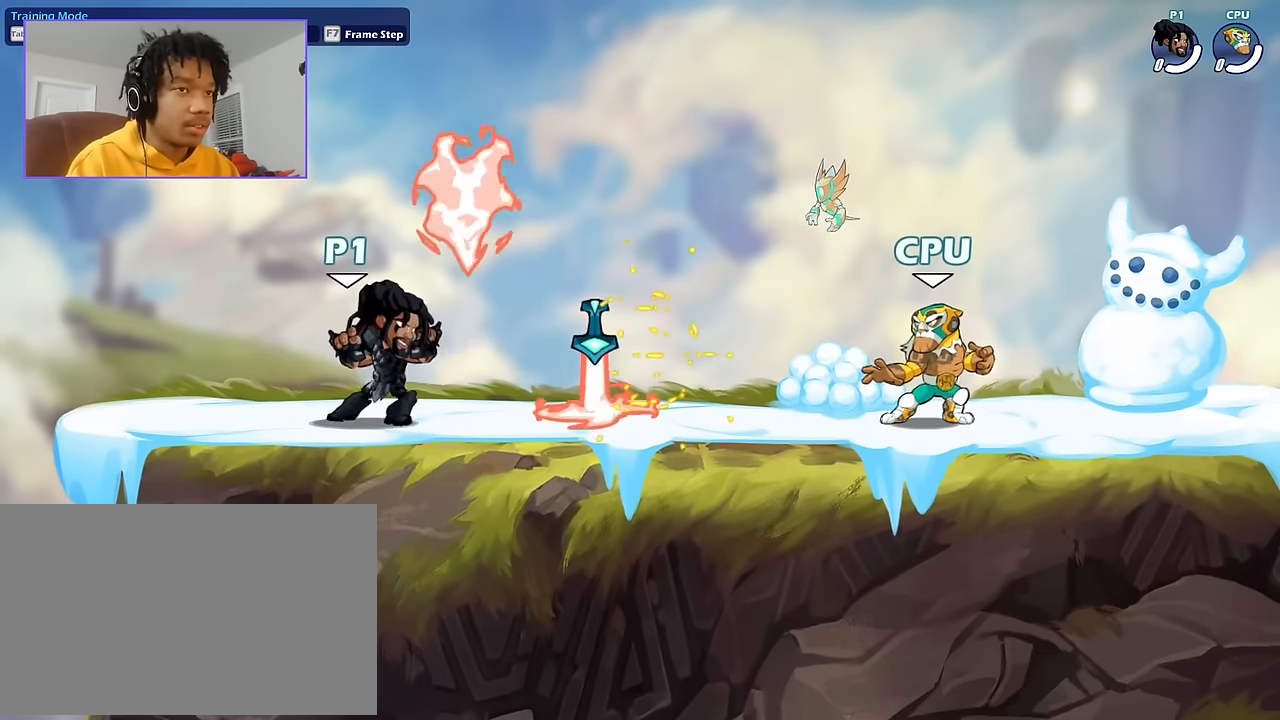
{"keys": ["a", "s", "space"], "mouse": [], "events": [[267, "mouse_left", "down"], [334, "mouse_left", "up"], [334, "shift", "down"], [367, "shift", "up"], [401, "a", "down"], [401, "space", "down"], [468, "s", "down"], [501, "d", "up"]]}
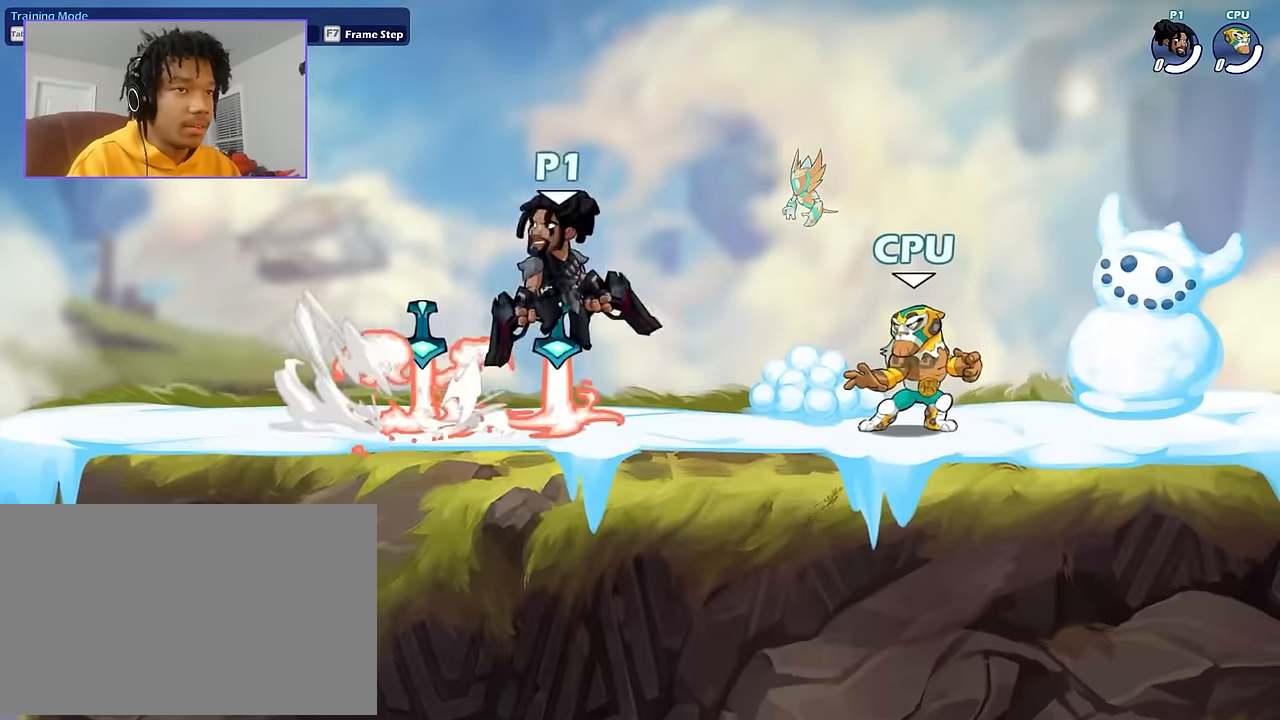
{"keys": ["a", "shift"], "mouse": [], "events": [[67, "space", "up"], [100, "s", "up"], [134, "a", "up"], [234, "a", "down"], [300, "shift", "down"]]}
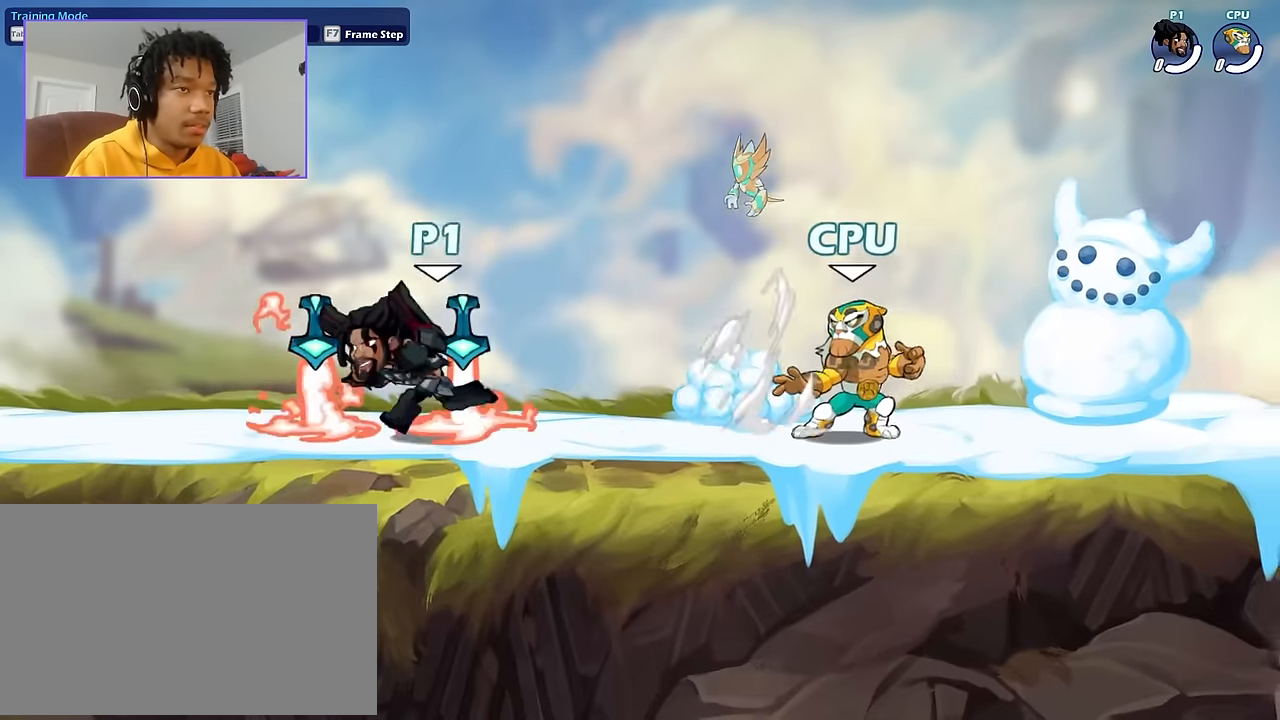
{"keys": ["d"], "mouse": ["left"], "events": [[133, "shift", "up"], [166, "d", "down"], [200, "a", "up"], [200, "mouse_left", "down"], [300, "mouse_left", "up"], [367, "mouse_left", "down"]]}
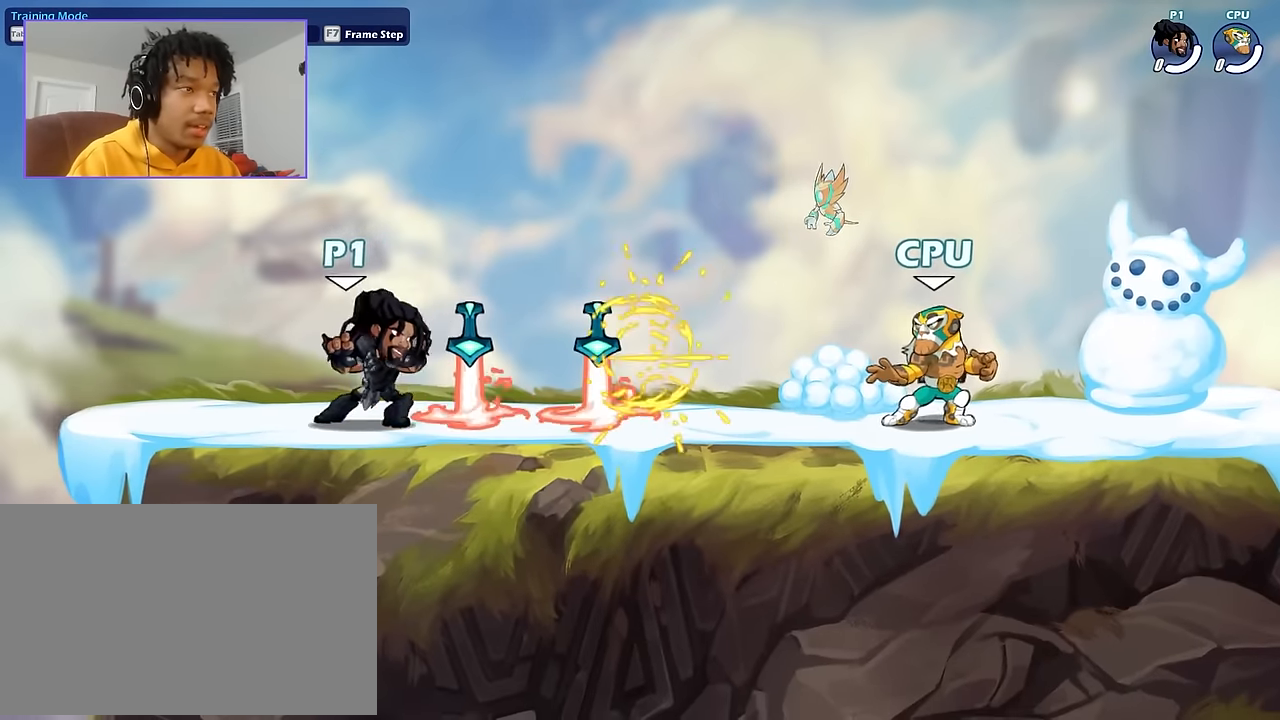
{"keys": ["a", "d", "s", "space"], "mouse": [], "events": [[33, "mouse_left", "up"], [367, "mouse_left", "down"], [434, "mouse_left", "up"], [434, "shift", "down"], [467, "shift", "up"], [501, "a", "down"], [501, "s", "down"], [501, "space", "down"]]}
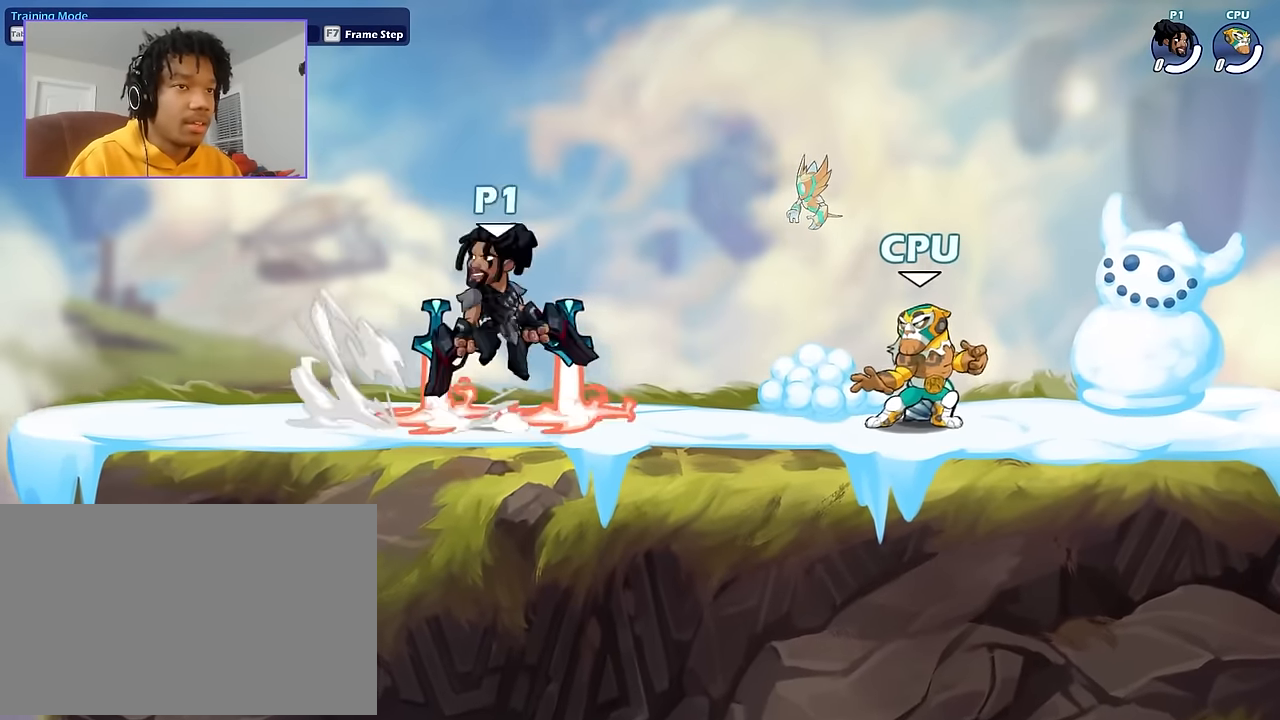
{"keys": [], "mouse": [], "events": [[66, "d", "up"], [100, "space", "up"], [200, "s", "up"], [233, "a", "up"]]}
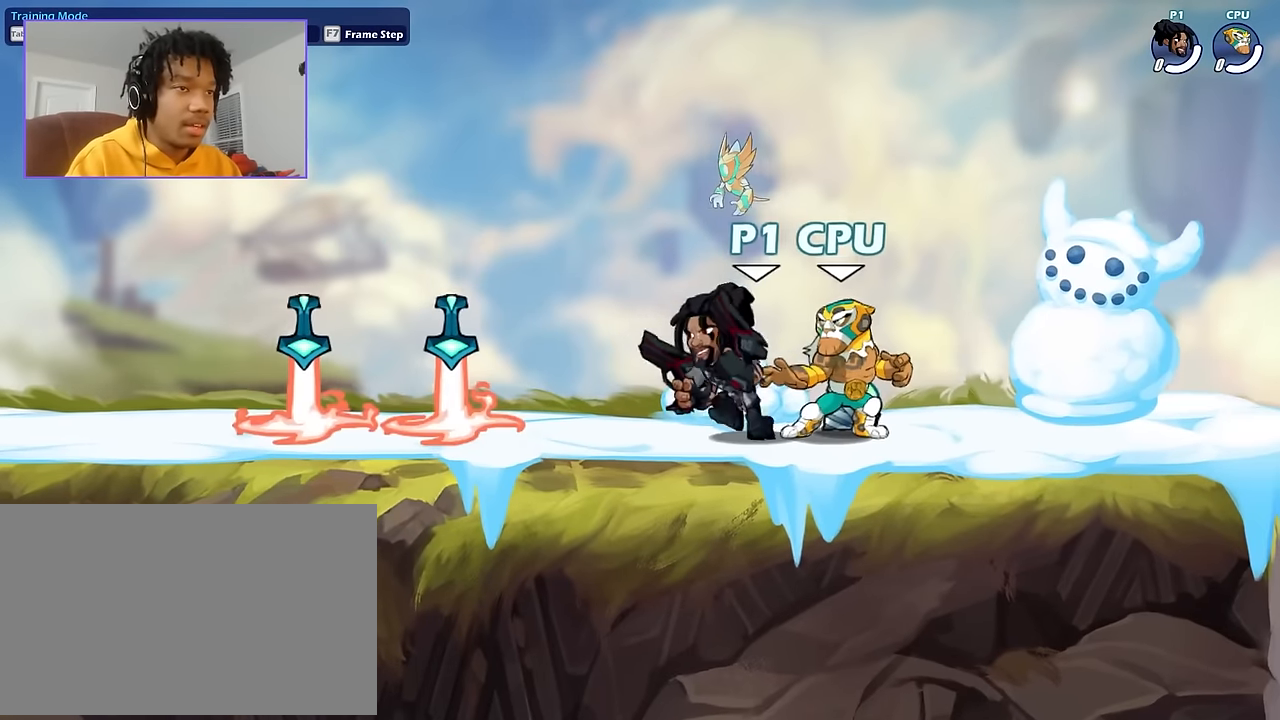
{"keys": ["a"], "mouse": [], "events": [[167, "a", "down"], [200, "shift", "down"], [367, "shift", "up"]]}
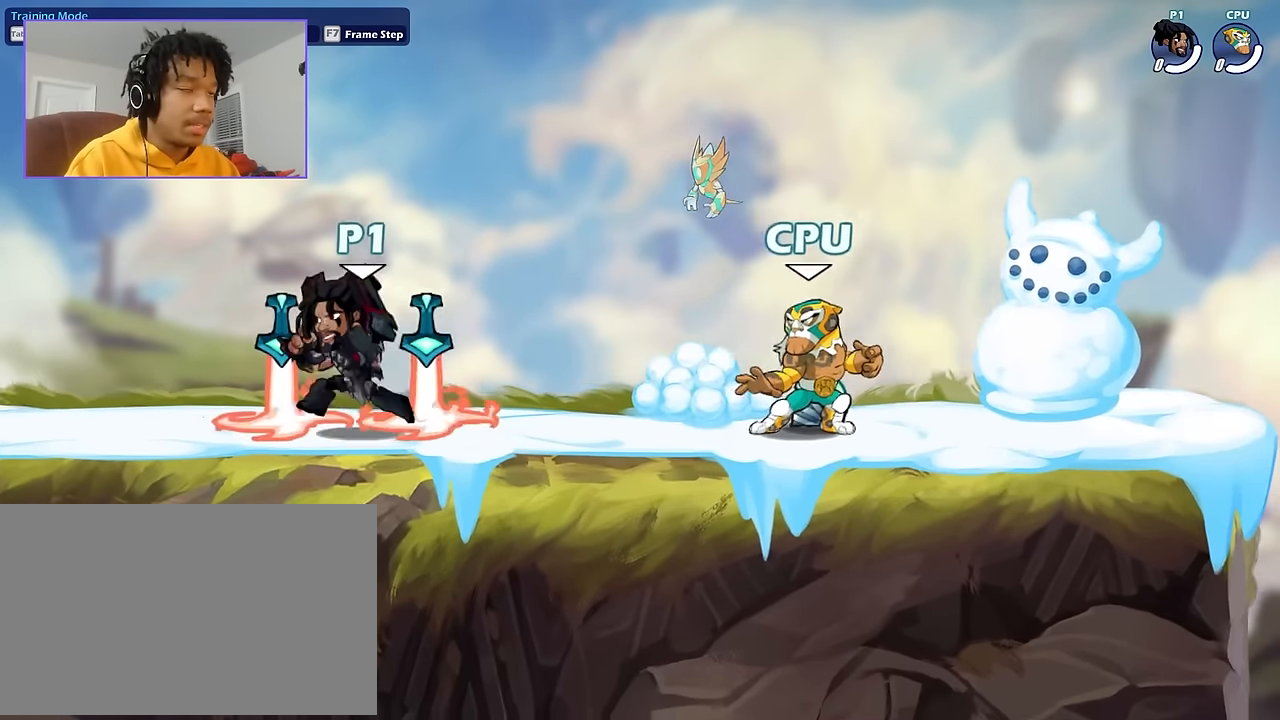
{"keys": [], "mouse": [], "events": [[33, "a", "up"], [100, "d", "down"], [267, "d", "up"]]}